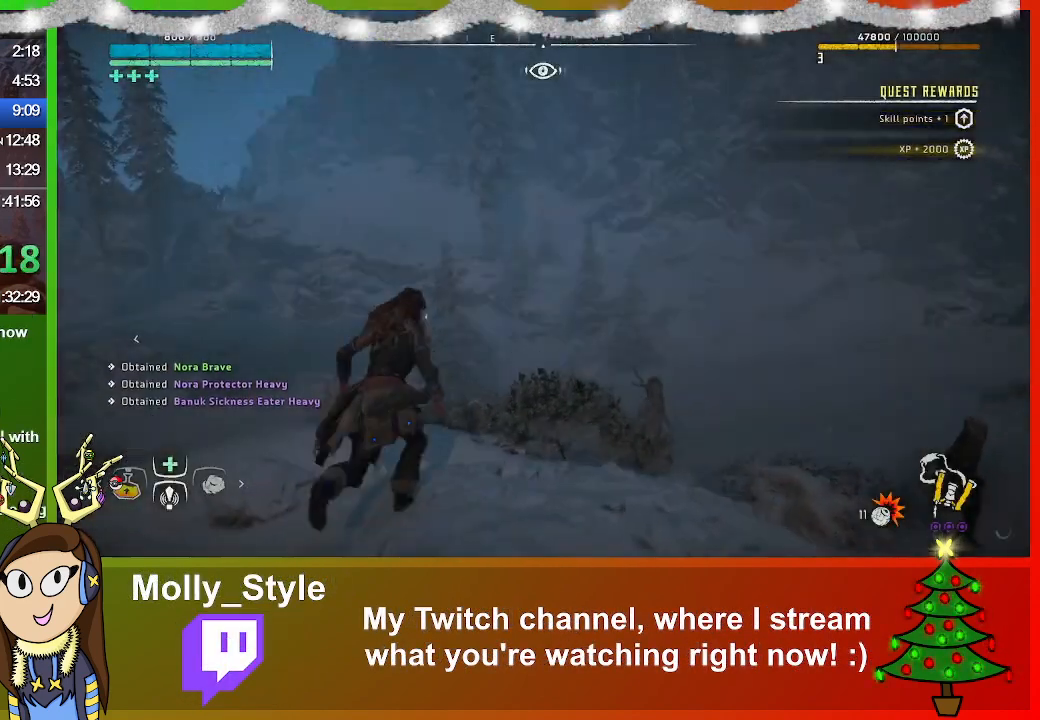
Gameplay with a controller (PlayStation layout); each line is a JSON object with the inputs held at the frame after it. "events" lists button and stick changes between this image and that frame as [ms after this image, input, new state], when the widget could be followed in between.
{"buttons": [], "left_stick": "up-right", "right_stick": "center", "events": [[367, "CIRCLE", "down"], [433, "CIRCLE", "up"]]}
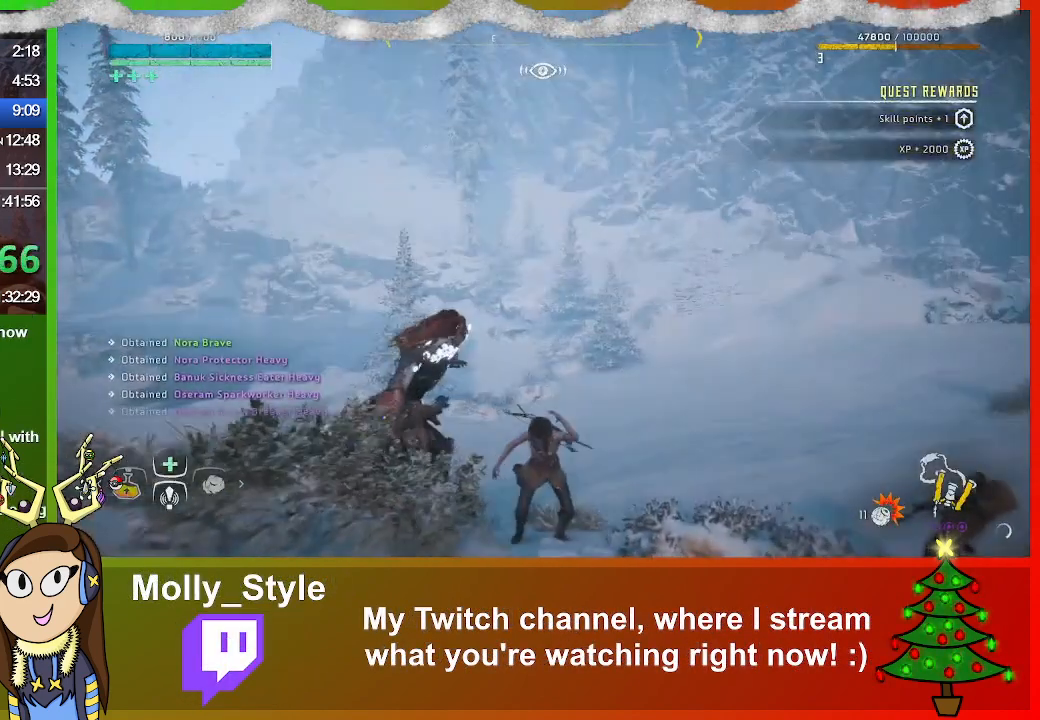
{"buttons": [], "left_stick": "up-right", "right_stick": "center", "events": []}
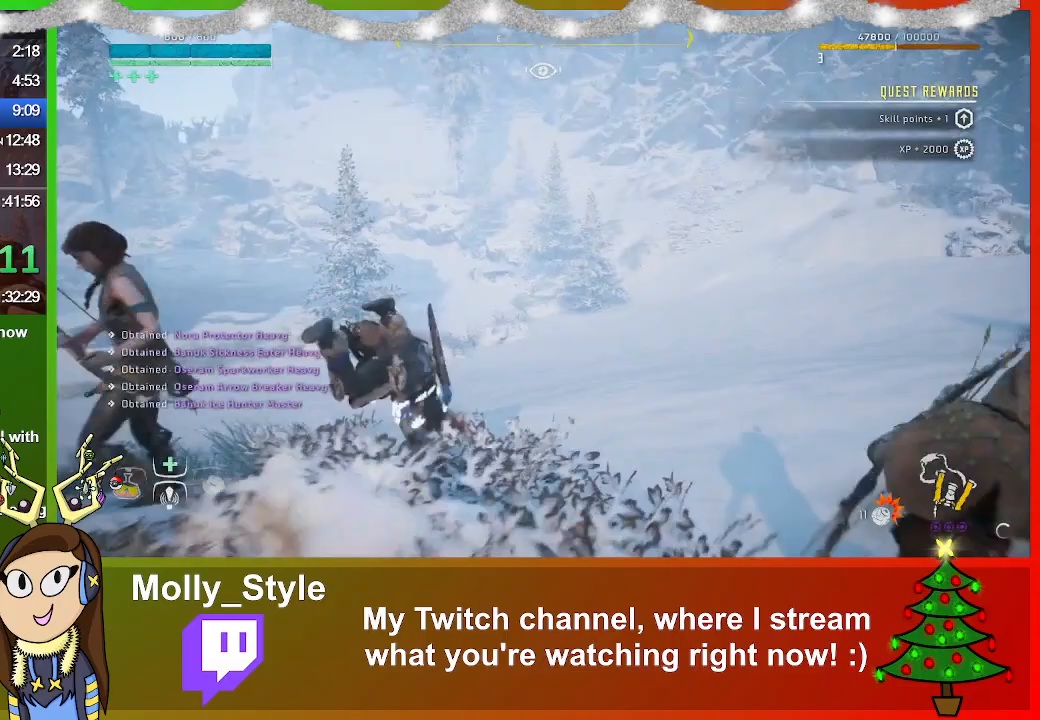
{"buttons": [], "left_stick": "up-right", "right_stick": "center", "events": [[33, "L3", "down"], [200, "L3", "up"]]}
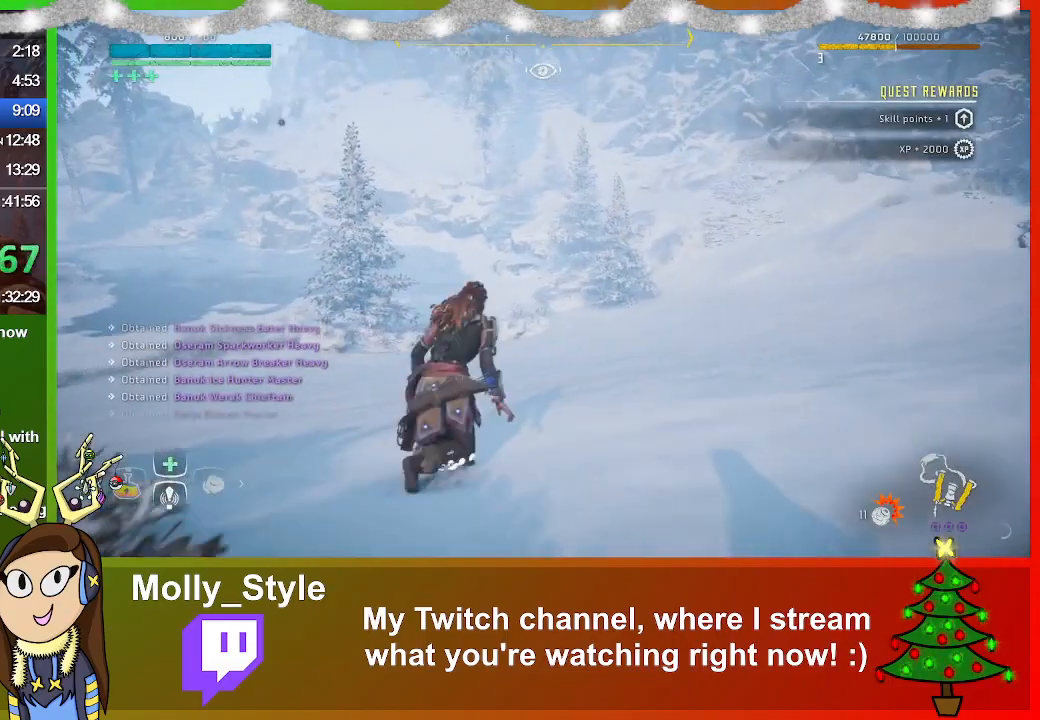
{"buttons": [], "left_stick": "up-right", "right_stick": "center", "events": []}
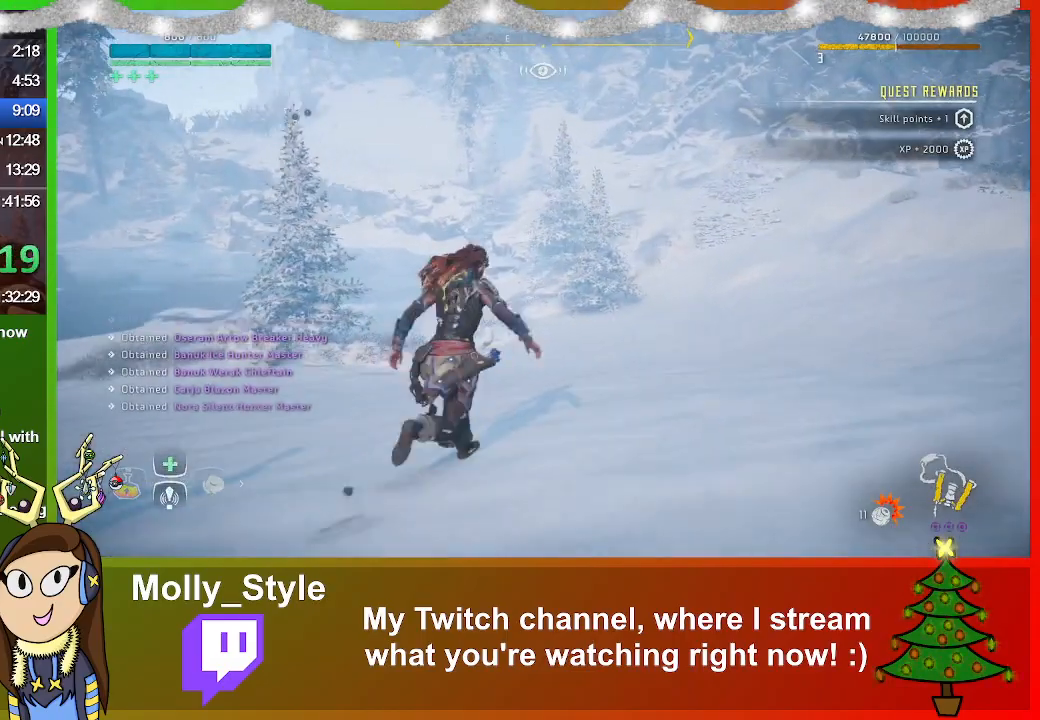
{"buttons": [], "left_stick": "up-right", "right_stick": "center", "events": []}
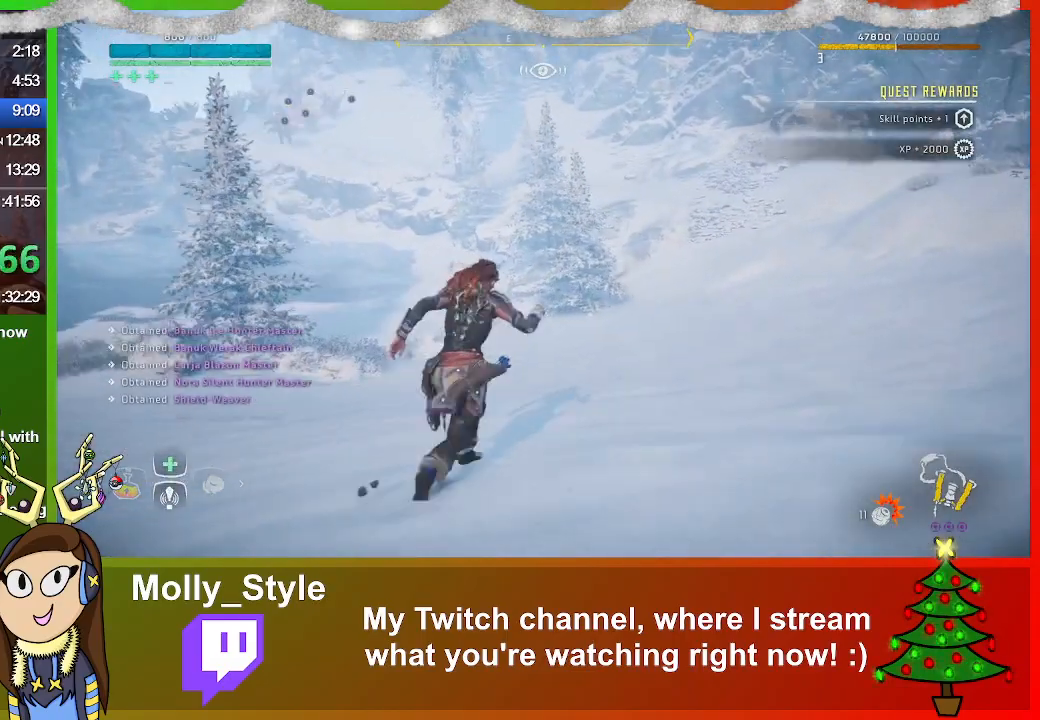
{"buttons": [], "left_stick": "up-right", "right_stick": "center", "events": []}
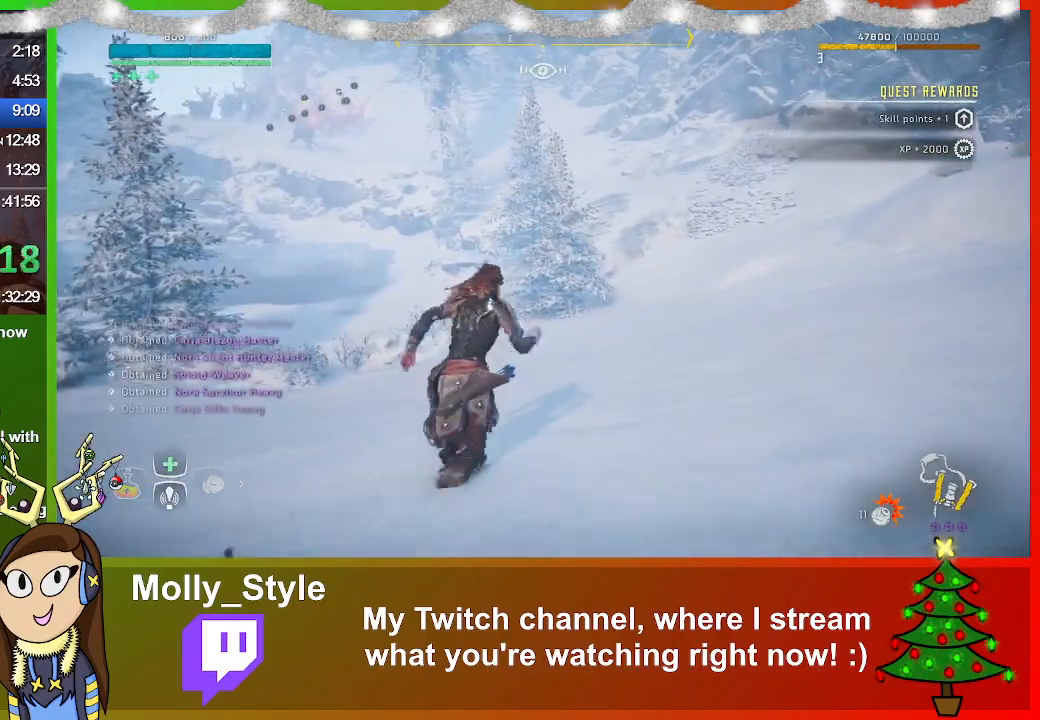
{"buttons": [], "left_stick": "up-right", "right_stick": "center", "events": []}
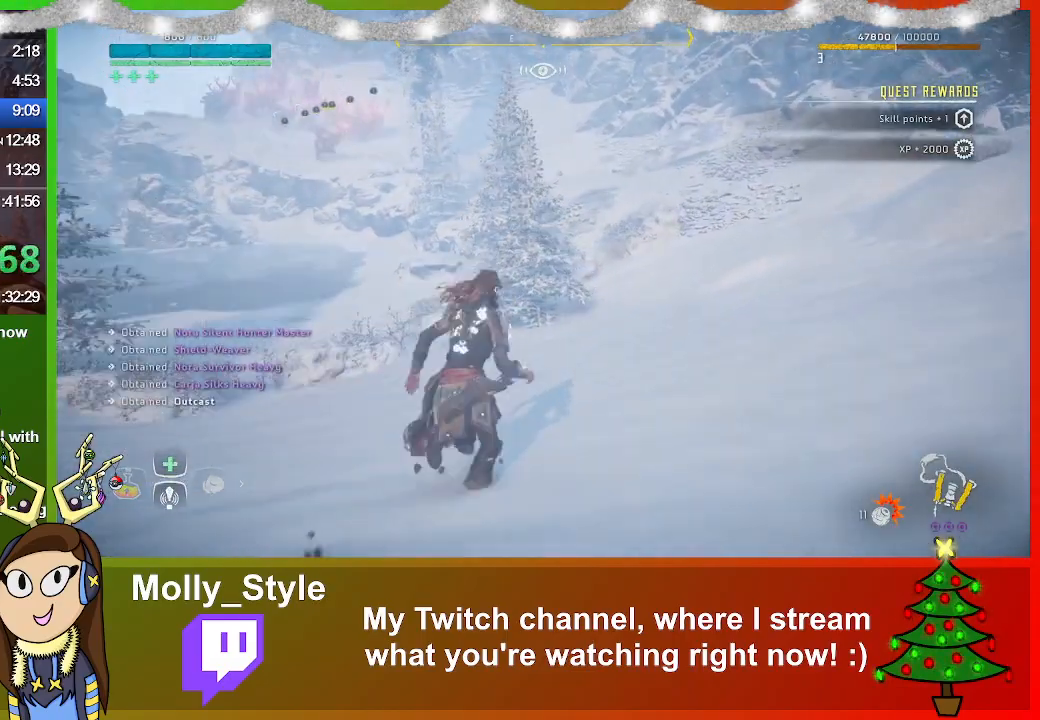
{"buttons": [], "left_stick": "up-right", "right_stick": "center", "events": []}
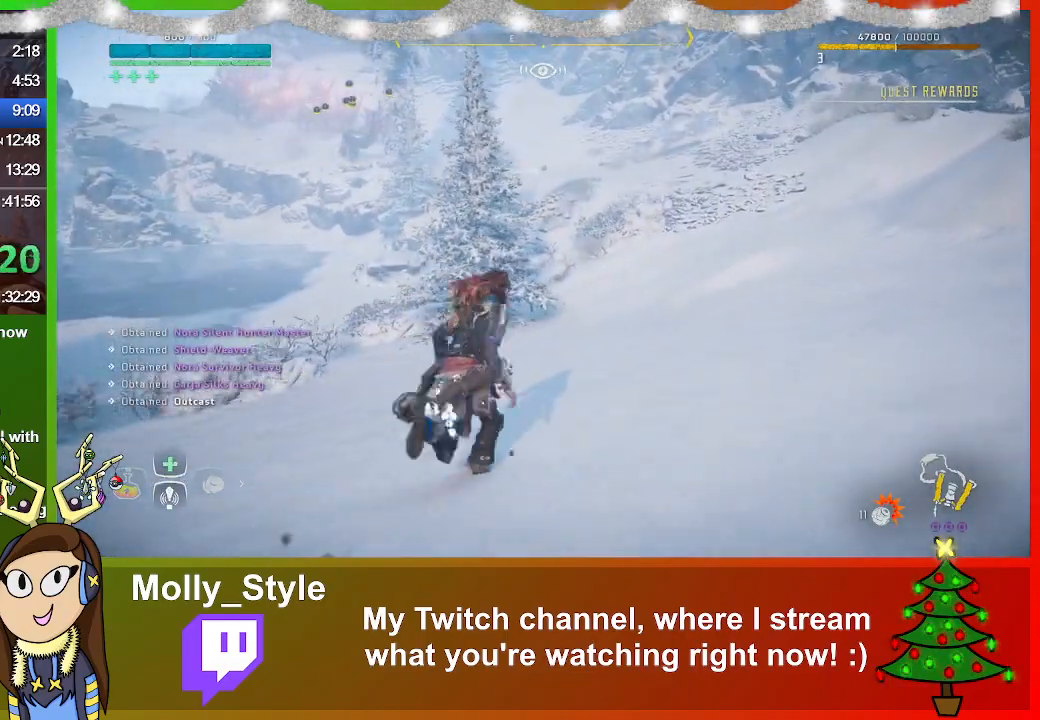
{"buttons": [], "left_stick": "up-right", "right_stick": "center", "events": []}
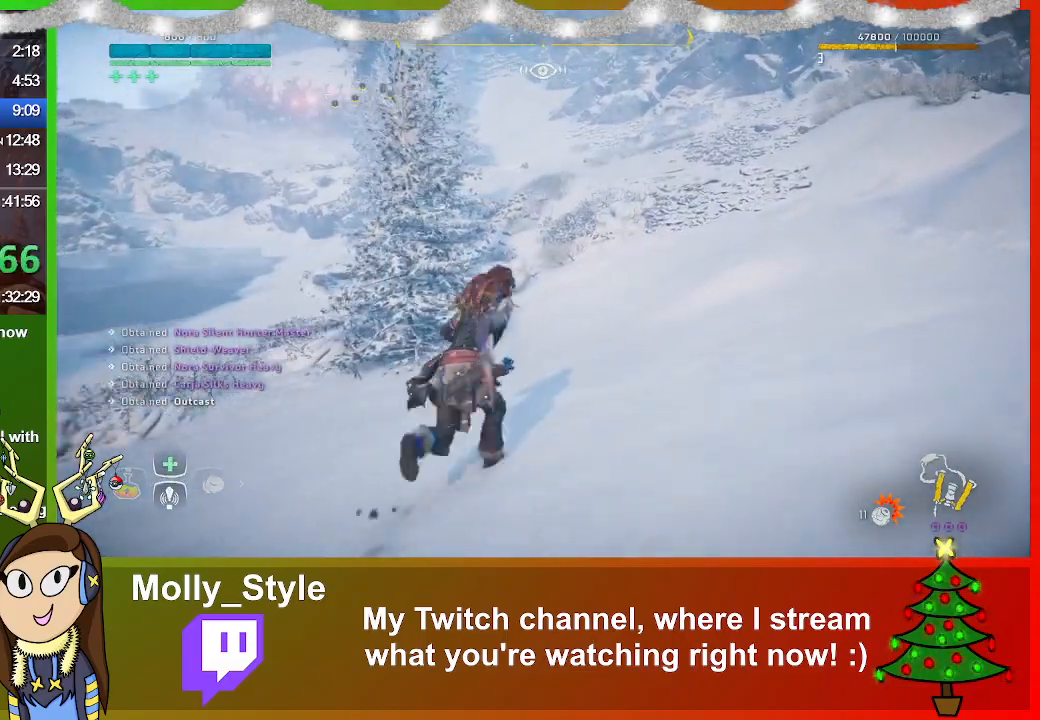
{"buttons": [], "left_stick": "up-right", "right_stick": "center", "events": []}
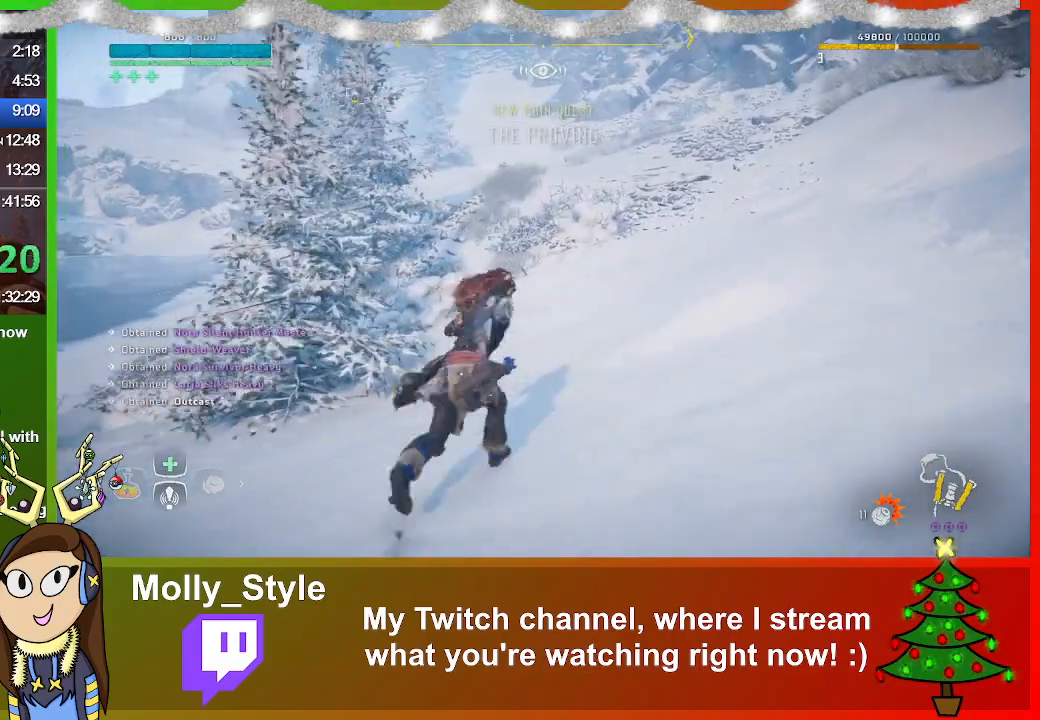
{"buttons": [], "left_stick": "up-right", "right_stick": "center", "events": []}
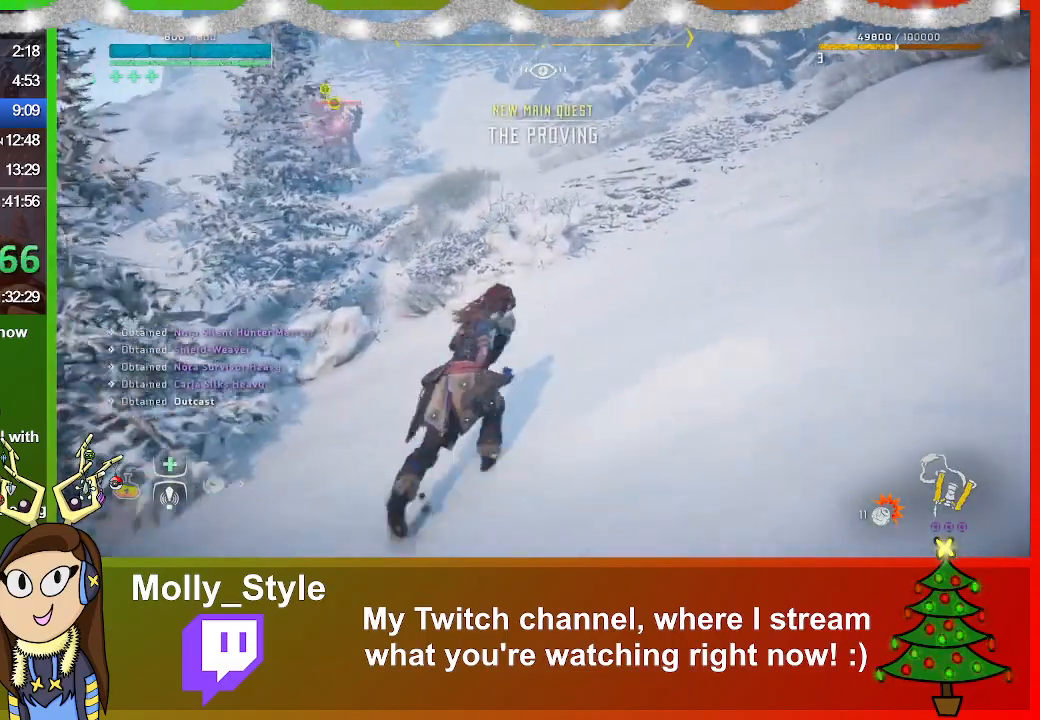
{"buttons": [], "left_stick": "up-right", "right_stick": "center", "events": []}
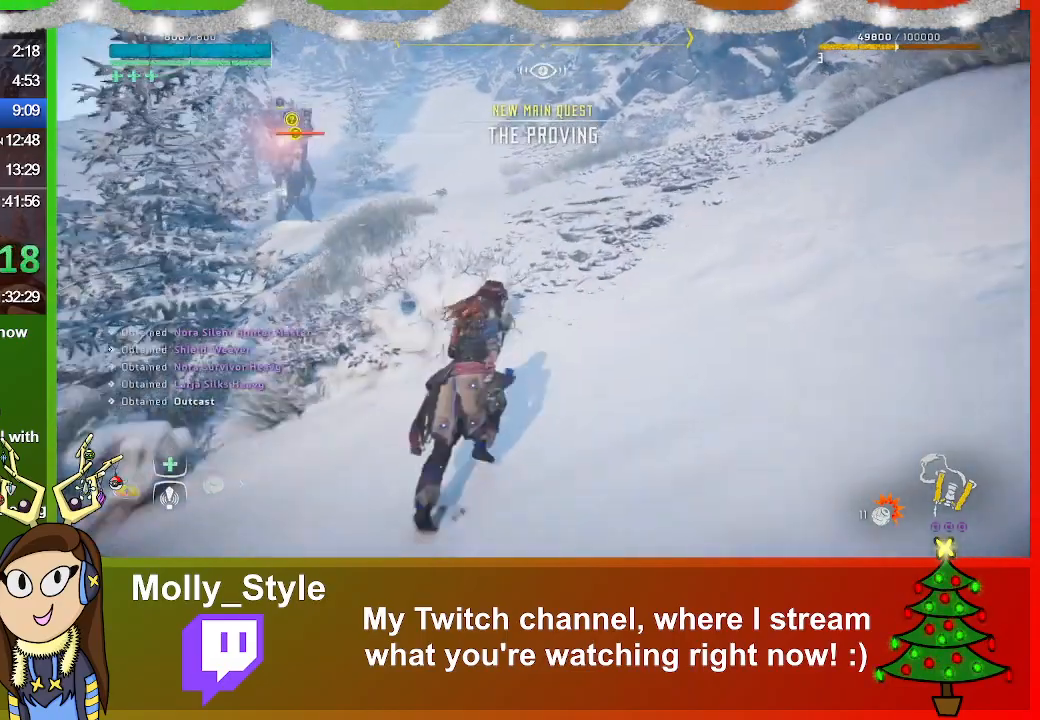
{"buttons": [], "left_stick": "up", "right_stick": "center", "events": [[233, "left_stick", "up"]]}
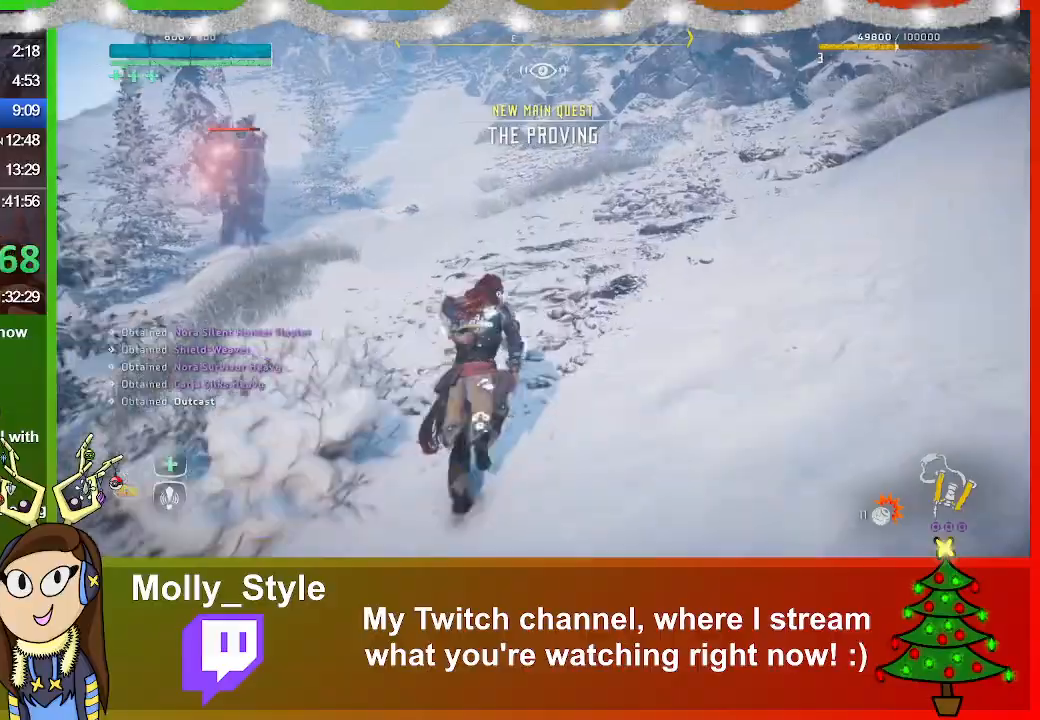
{"buttons": [], "left_stick": "up", "right_stick": "left", "events": [[167, "right_stick", "left"]]}
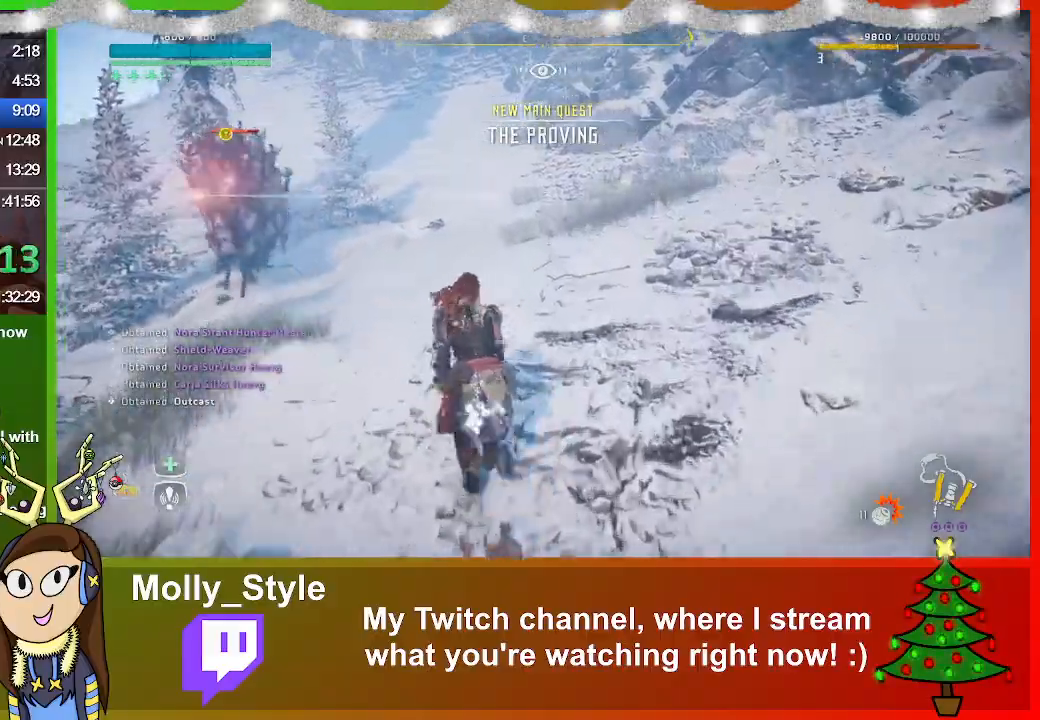
{"buttons": ["R2"], "left_stick": "up", "right_stick": "center", "events": [[233, "R2", "down"], [233, "right_stick", "center"]]}
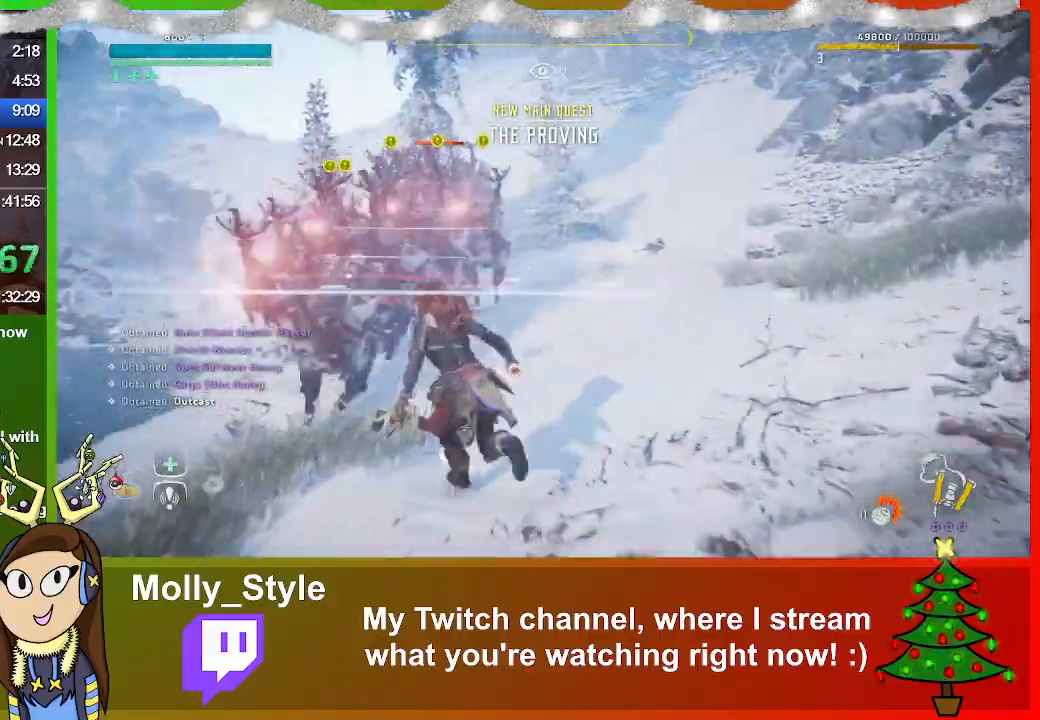
{"buttons": ["R2"], "left_stick": "up", "right_stick": "center", "events": []}
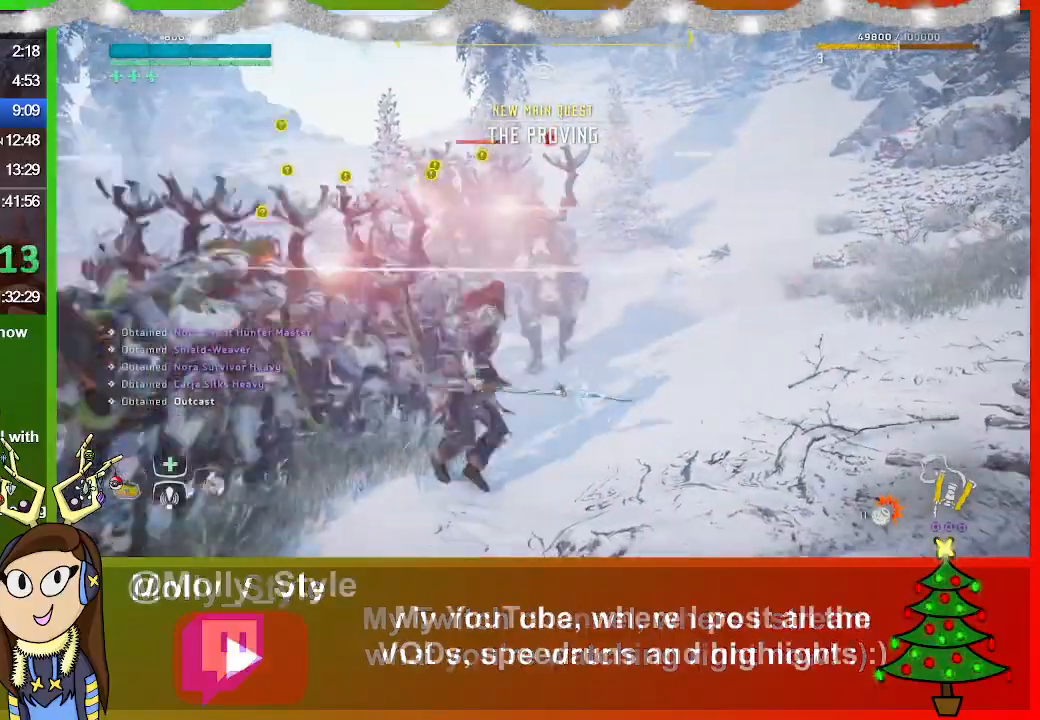
{"buttons": ["R2"], "left_stick": "up", "right_stick": "center", "events": []}
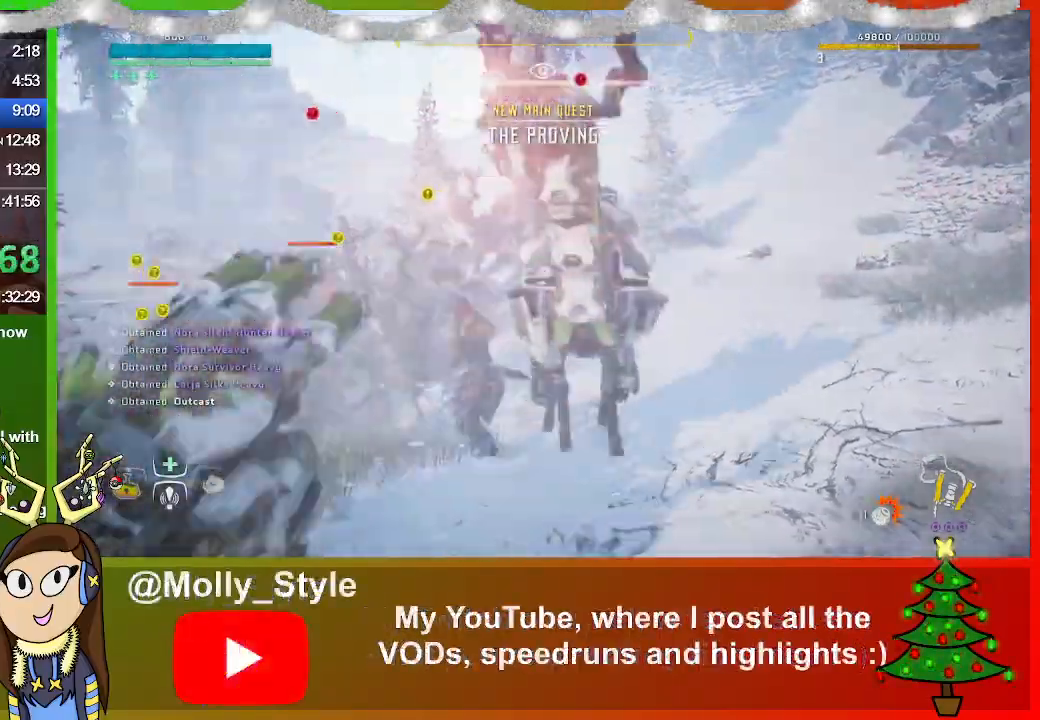
{"buttons": [], "left_stick": "up-left", "right_stick": "center", "events": [[167, "left_stick", "up-left"], [433, "R2", "up"]]}
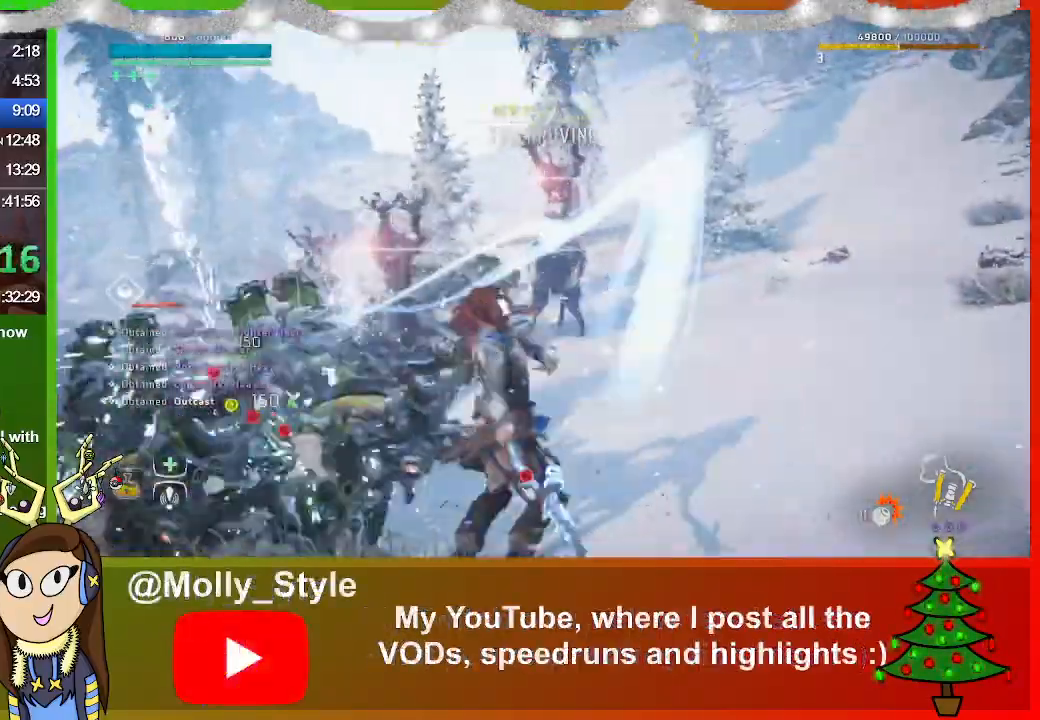
{"buttons": ["TRIANGLE"], "left_stick": "left", "right_stick": "center", "events": [[167, "TRIANGLE", "down"], [200, "left_stick", "left"]]}
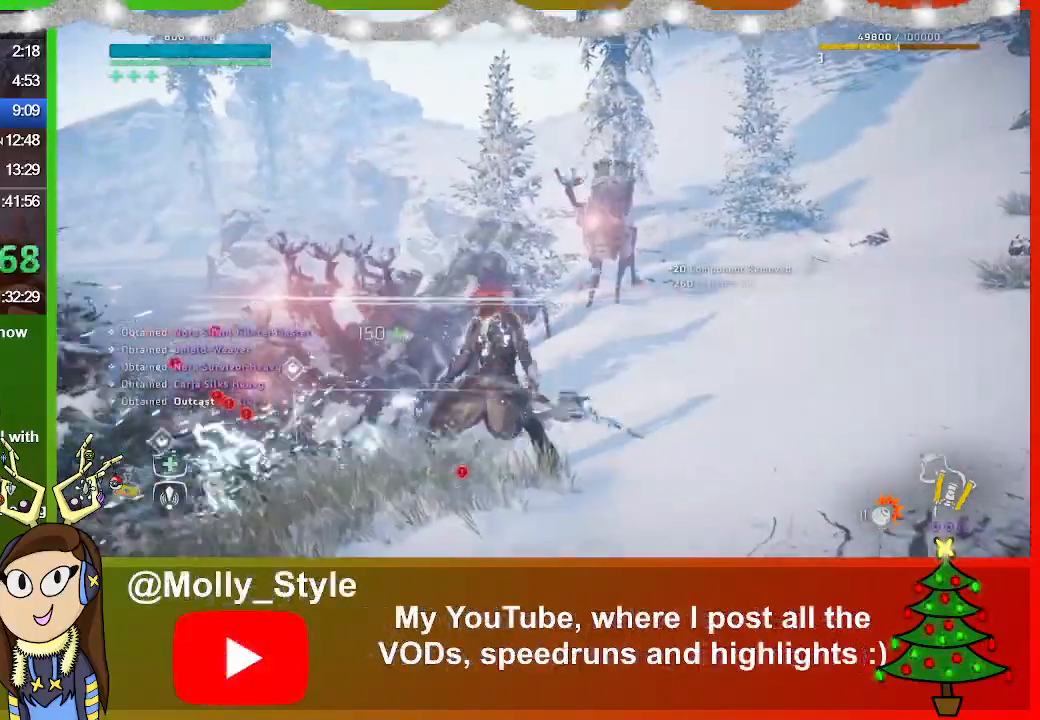
{"buttons": ["TRIANGLE"], "left_stick": "left", "right_stick": "center", "events": []}
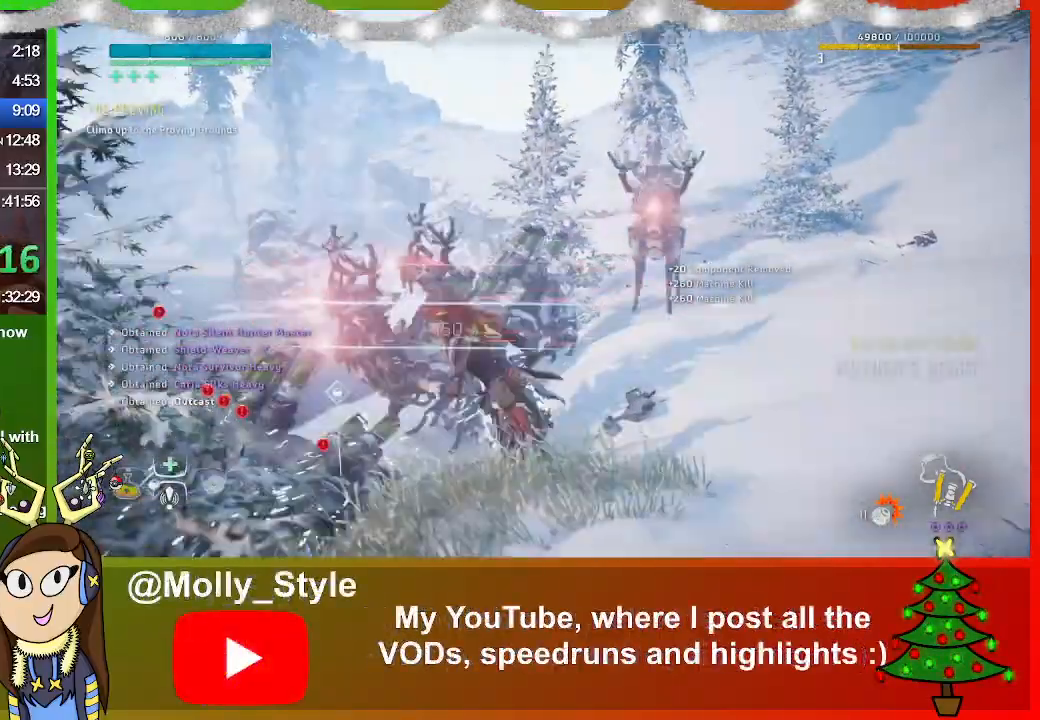
{"buttons": ["TRIANGLE"], "left_stick": "left", "right_stick": "center", "events": [[200, "TRIANGLE", "up"], [233, "TRIANGLE", "down"]]}
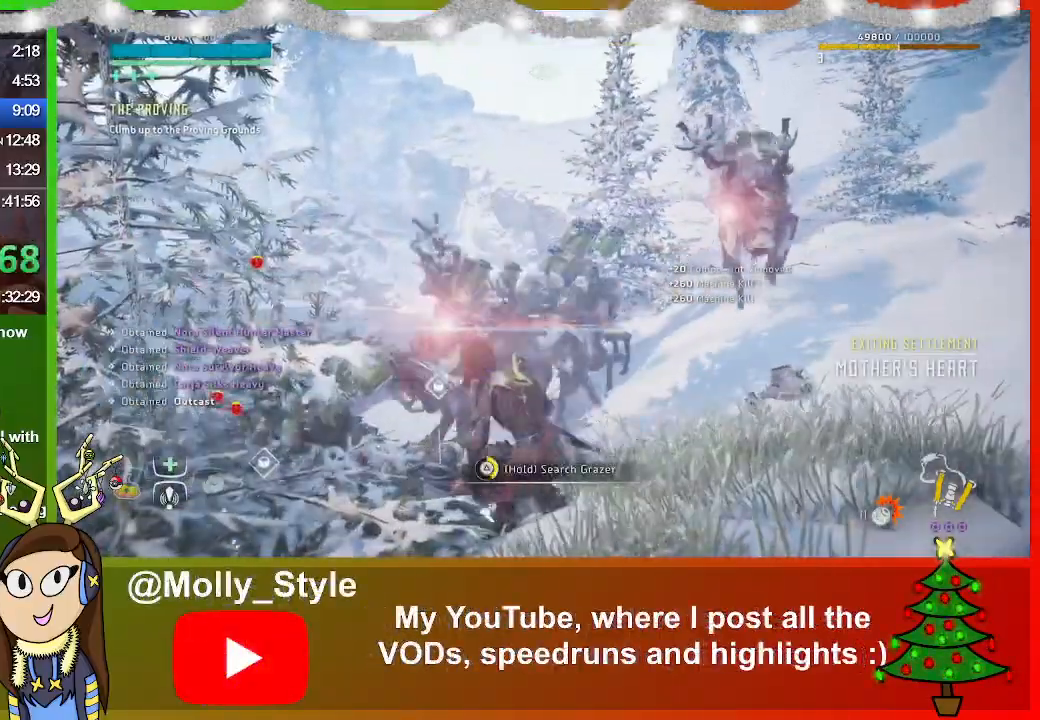
{"buttons": [], "left_stick": "left", "right_stick": "center", "events": [[433, "TRIANGLE", "up"]]}
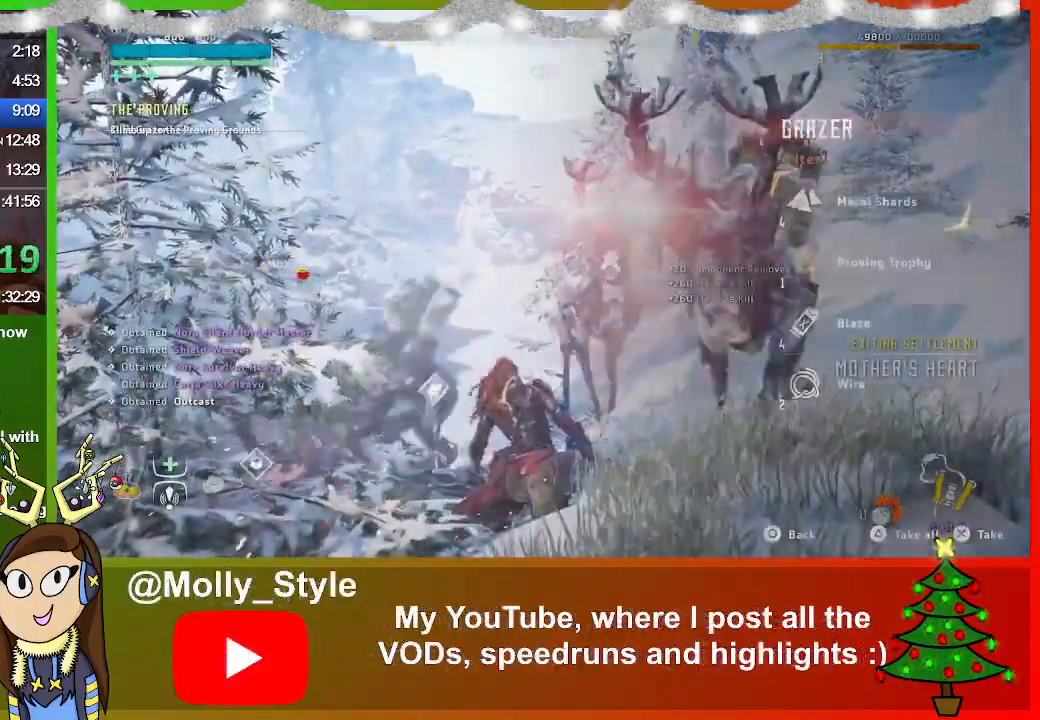
{"buttons": [], "left_stick": "center", "right_stick": "center", "events": [[33, "TRIANGLE", "down"], [100, "left_stick", "center"], [133, "TRIANGLE", "up"], [400, "CROSS", "down"], [500, "CROSS", "up"]]}
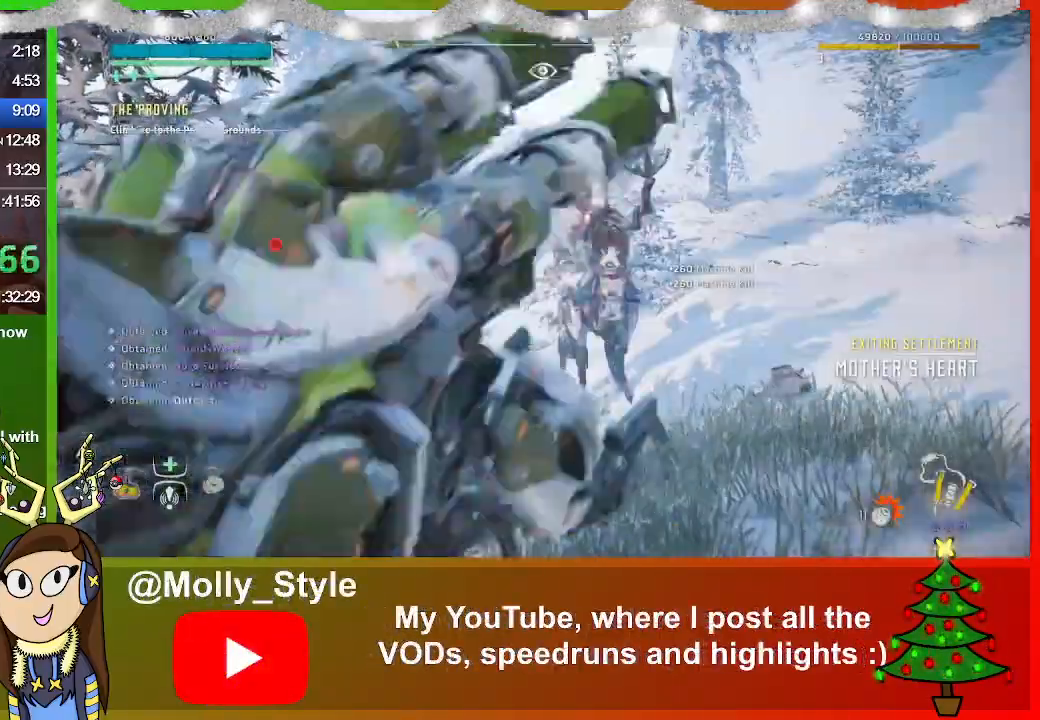
{"buttons": [], "left_stick": "center", "right_stick": "center", "events": [[100, "SQUARE", "down"], [233, "SQUARE", "up"], [367, "CROSS", "down"], [500, "CROSS", "up"]]}
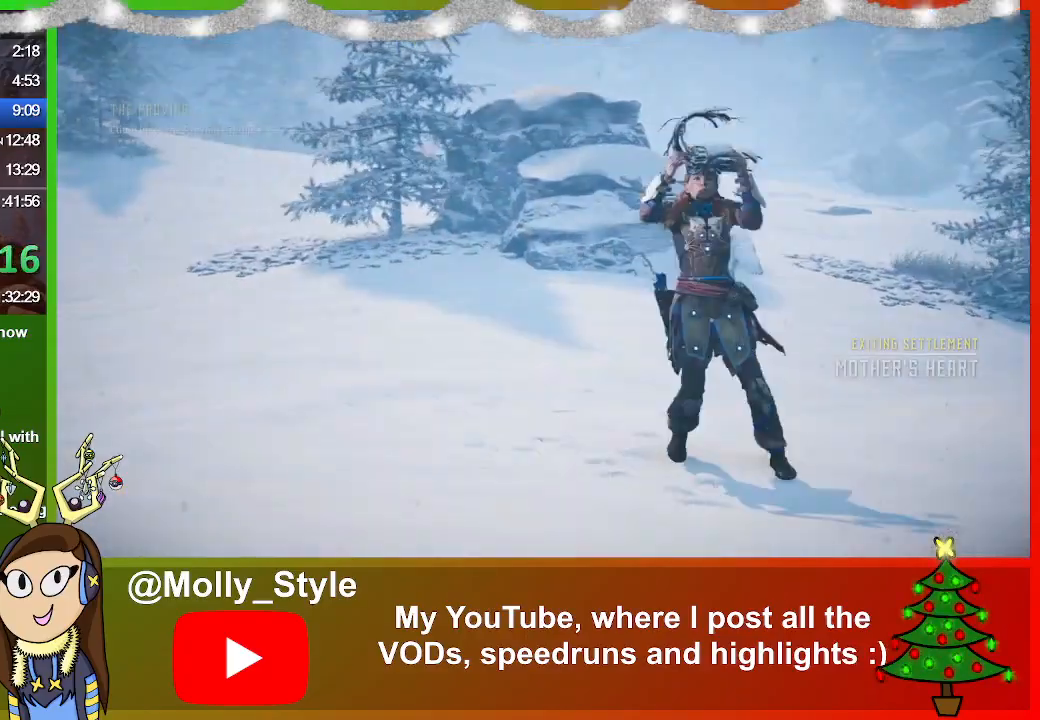
{"buttons": [], "left_stick": "up", "right_stick": "center", "events": [[67, "SQUARE", "down"], [233, "SQUARE", "up"], [233, "left_stick", "up"], [400, "CROSS", "down"], [500, "CROSS", "up"]]}
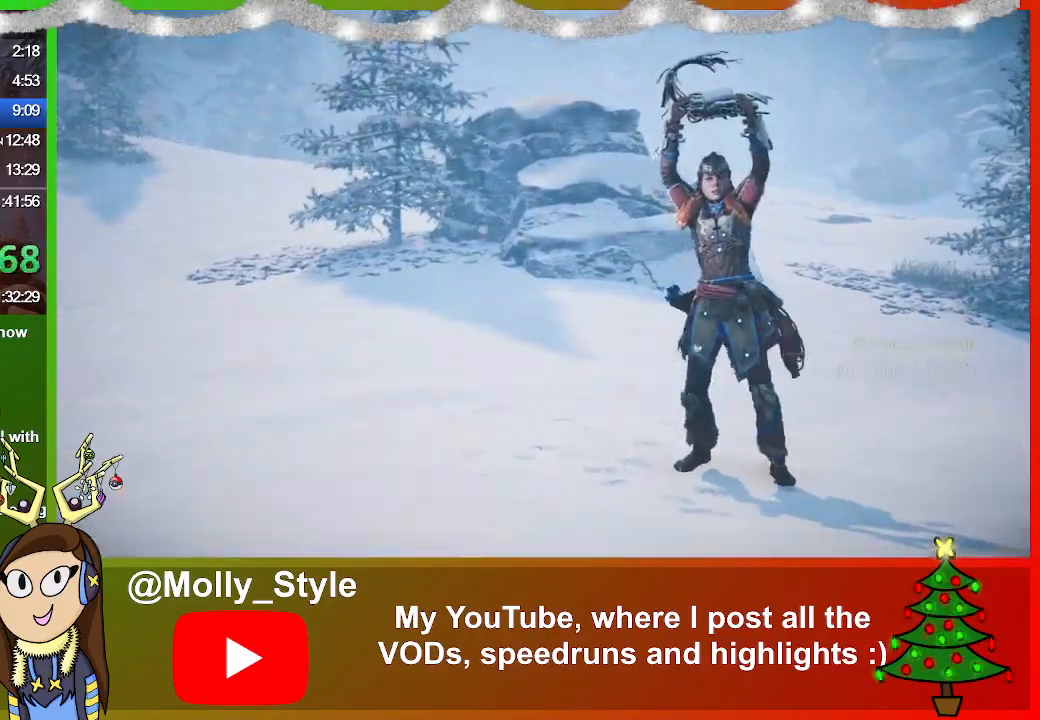
{"buttons": [], "left_stick": "up-right", "right_stick": "center", "events": [[167, "L3", "down"], [233, "left_stick", "up-right"], [333, "L3", "up"]]}
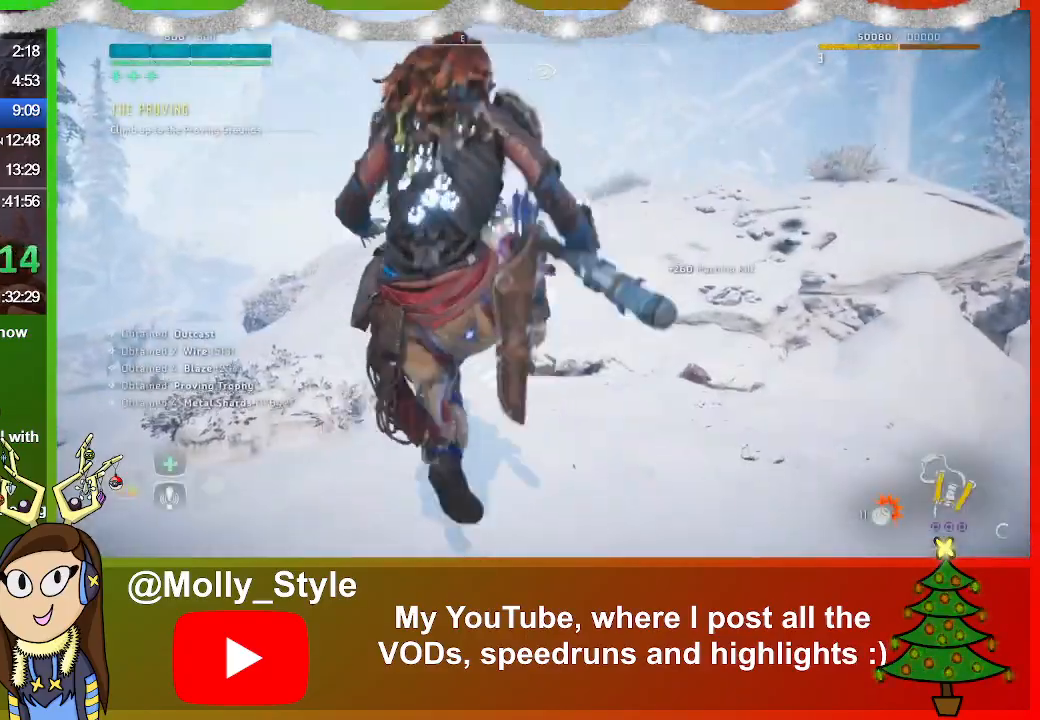
{"buttons": ["CROSS"], "left_stick": "up-right", "right_stick": "center", "events": [[300, "CROSS", "down"]]}
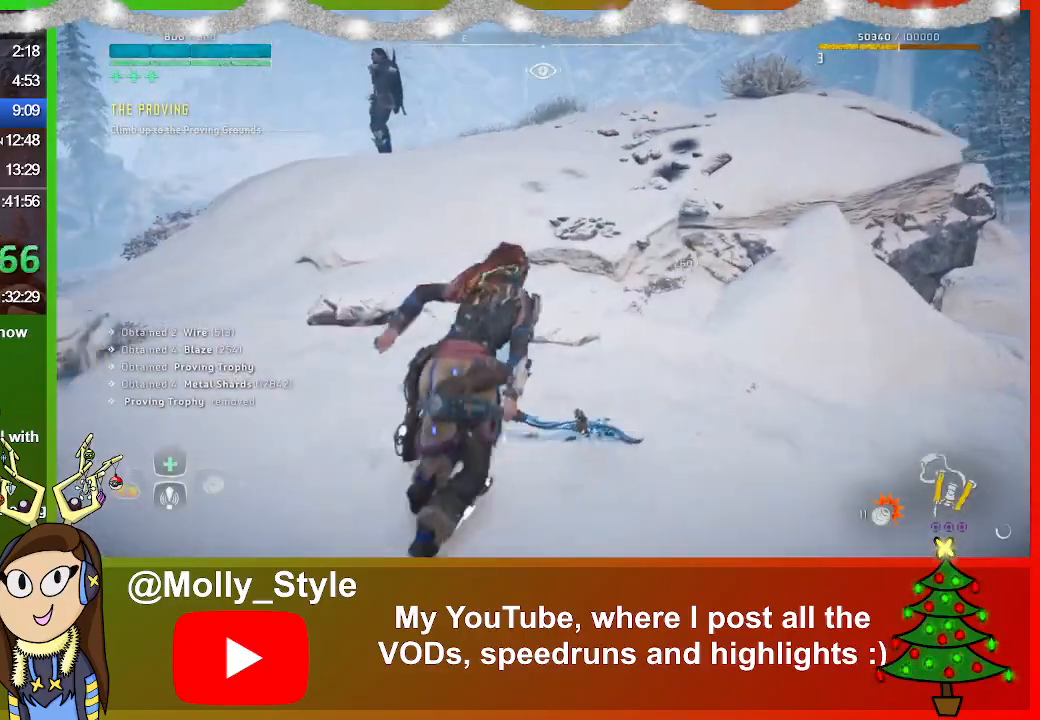
{"buttons": ["L3"], "left_stick": "up-right", "right_stick": "center", "events": [[233, "CROSS", "up"], [367, "L3", "down"]]}
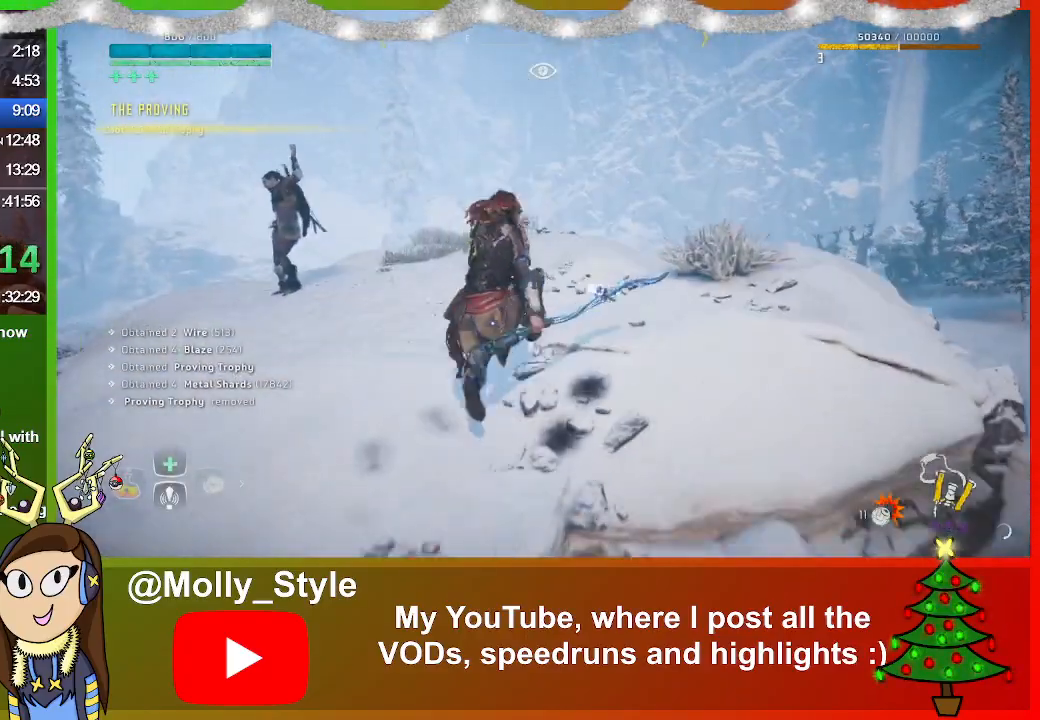
{"buttons": [], "left_stick": "up-right", "right_stick": "center", "events": [[33, "L3", "up"]]}
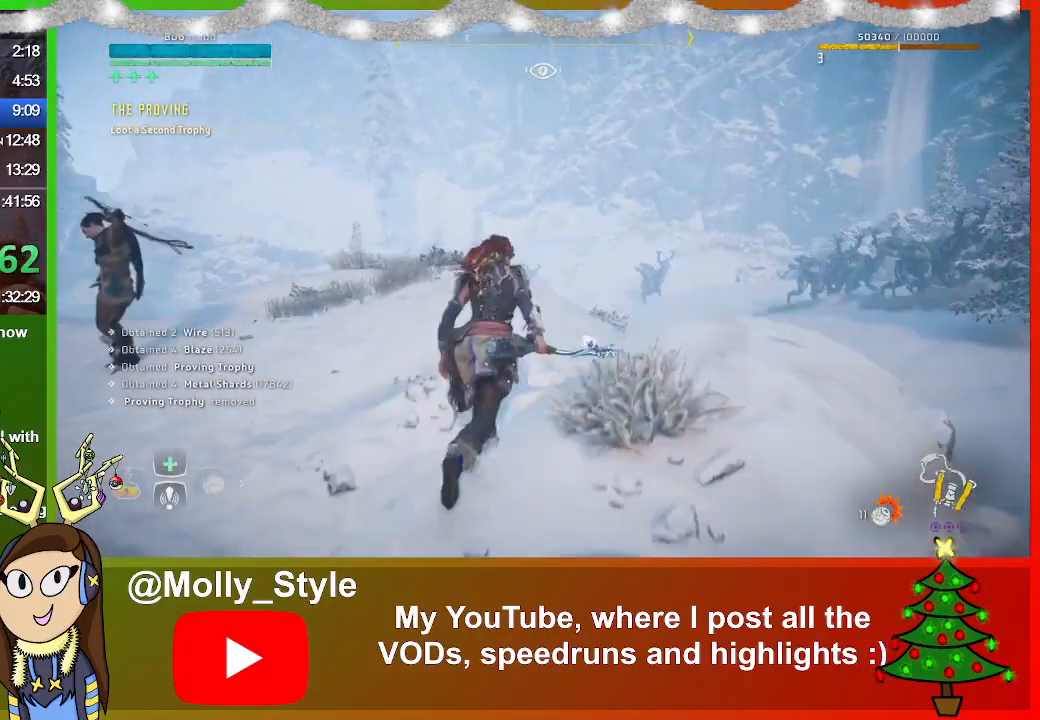
{"buttons": [], "left_stick": "up-right", "right_stick": "right", "events": [[267, "right_stick", "down-right"], [433, "right_stick", "right"]]}